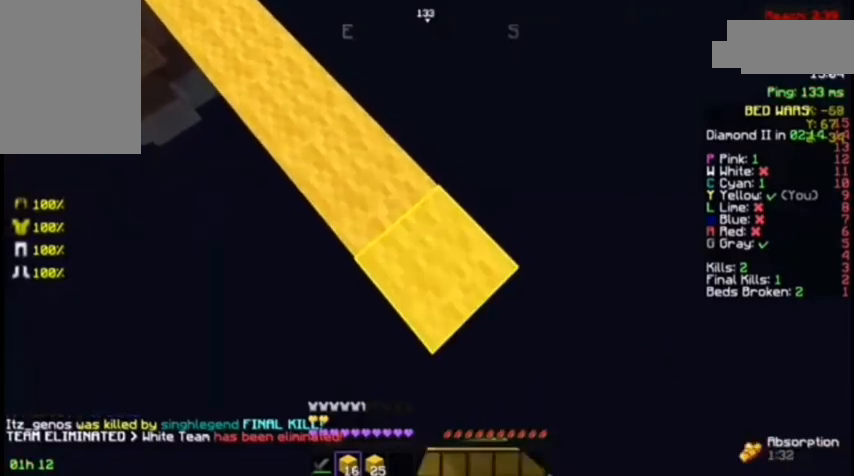
Gameplay with keyboard and mouse; each line is a JSON object with the keys and mouse buttons held at the frame after it. "events" lists presses ("down") and releases ("up") of "a", "d", "s", "space", "w", "mouse_left" and "mouse_right" between this image and that frame as [ms after this image, input, new state], when the widget could be followed in between. "mouse_left", "mouse_right" = the "left", "right" buttons of the "mouse" list. No other keys are recorded. Fast repeated clicks can show as one long hold. Not read: mouse_move.
{"keys": ["d", "s"], "mouse": [], "events": [[333, "mouse_right", "down"], [400, "mouse_right", "up"]]}
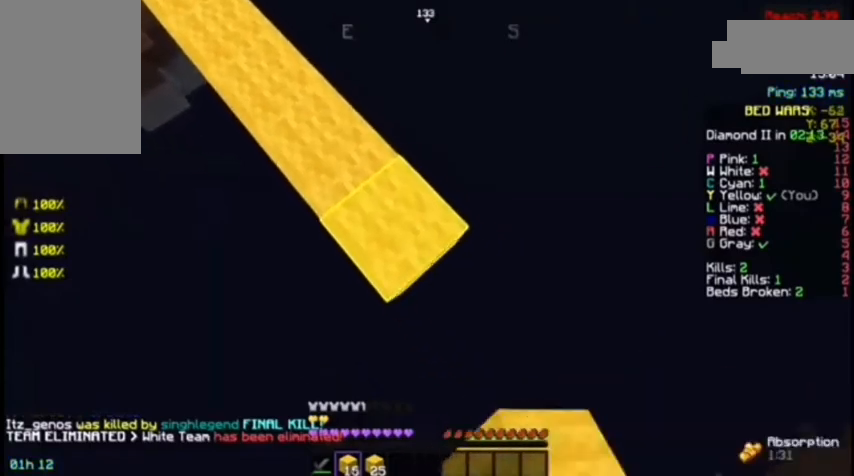
{"keys": ["d", "s"], "mouse": ["right"], "events": [[100, "mouse_right", "down"], [200, "mouse_right", "up"], [500, "mouse_right", "down"]]}
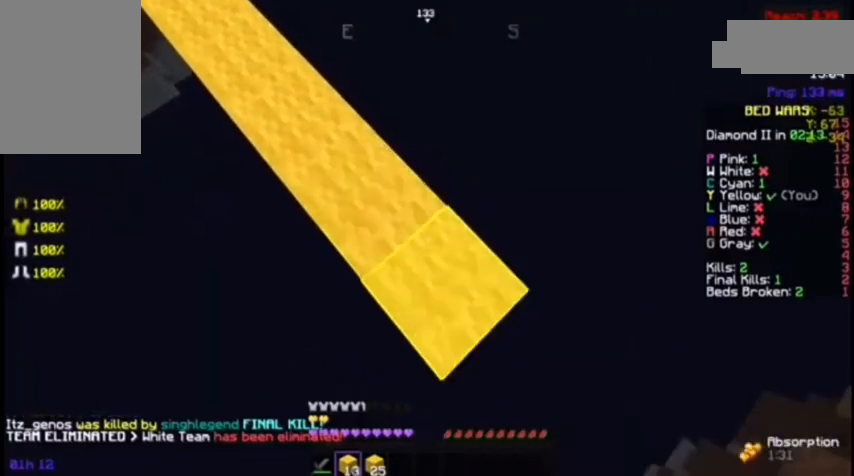
{"keys": ["d", "s"], "mouse": [], "events": [[33, "mouse_right", "up"], [367, "mouse_right", "down"], [467, "mouse_right", "up"]]}
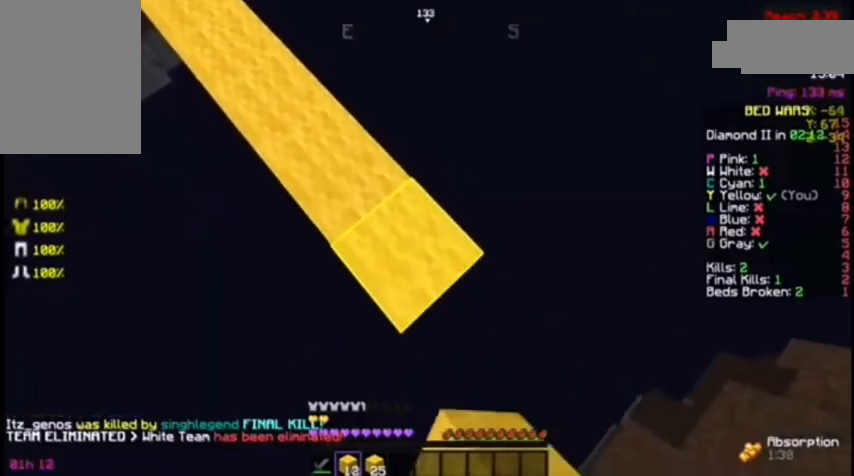
{"keys": ["d", "s"], "mouse": [], "events": [[300, "mouse_right", "down"], [333, "mouse_right", "up"]]}
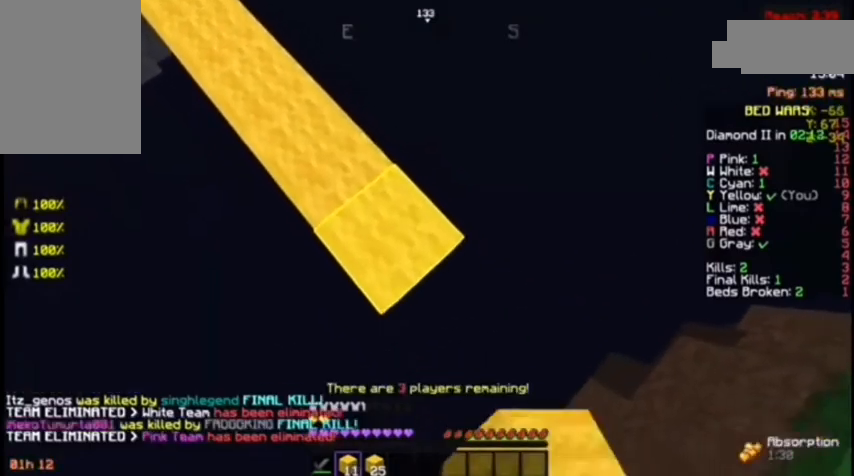
{"keys": ["d", "s"], "mouse": [], "events": [[133, "mouse_right", "down"], [233, "mouse_right", "up"]]}
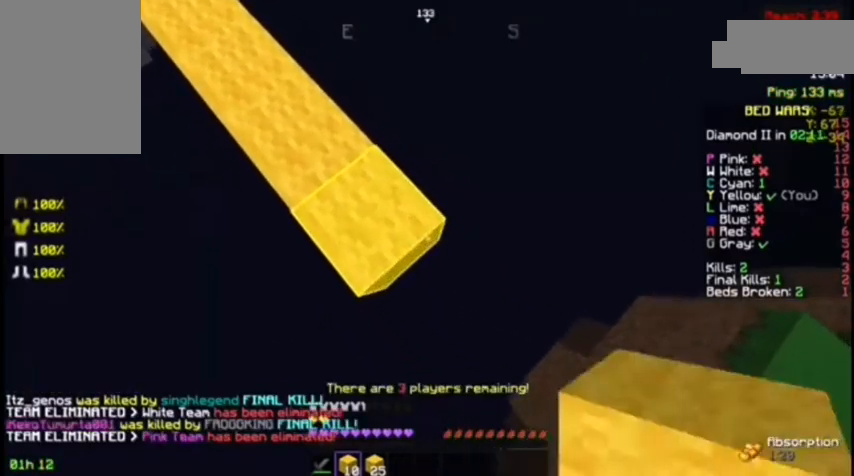
{"keys": [], "mouse": [], "events": [[33, "mouse_right", "down"], [100, "mouse_right", "up"], [400, "mouse_right", "down"], [433, "d", "up"], [433, "mouse_right", "up"], [433, "s", "up"]]}
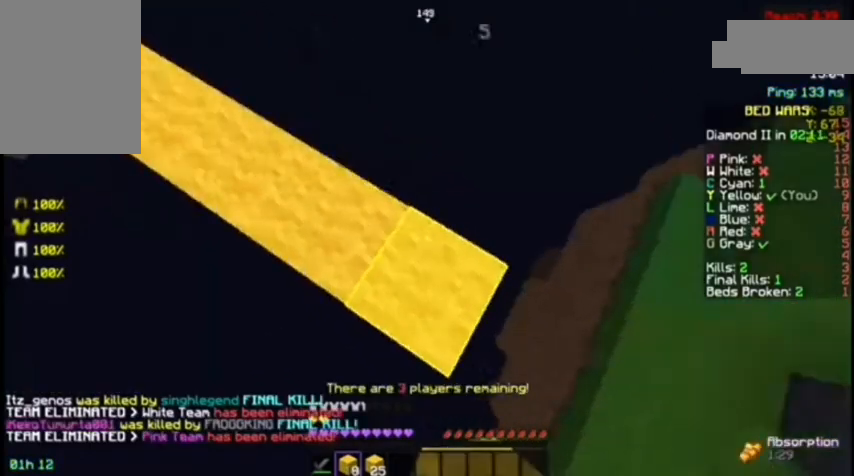
{"keys": ["w"], "mouse": ["left"], "events": [[33, "s", "down"], [133, "a", "down"], [200, "mouse_left", "down"], [233, "a", "up"], [233, "mouse_left", "up"], [300, "s", "up"], [333, "mouse_left", "down"], [367, "mouse_left", "up"], [367, "w", "down"], [433, "mouse_left", "down"]]}
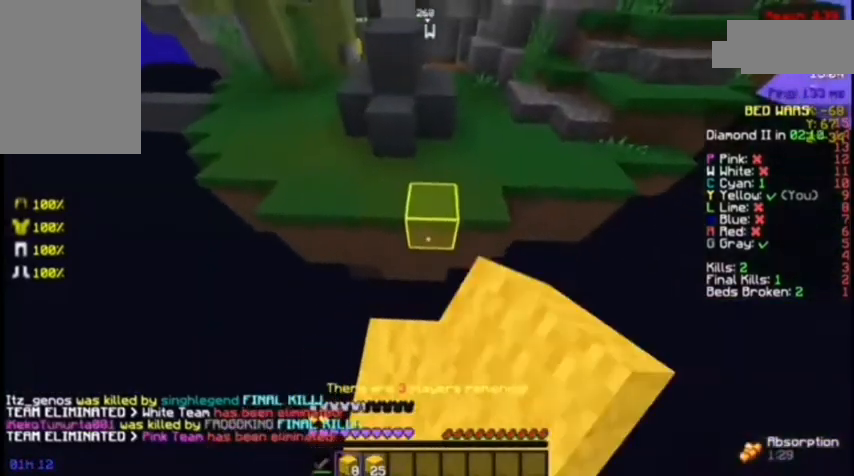
{"keys": ["space", "w"], "mouse": [], "events": [[33, "mouse_left", "up"], [33, "space", "down"], [233, "space", "up"], [500, "space", "down"]]}
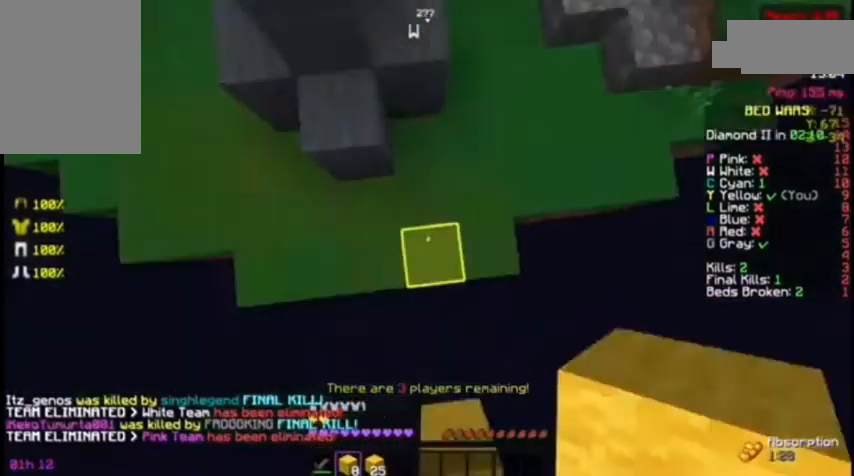
{"keys": ["d", "space", "w"], "mouse": ["left"], "events": [[33, "mouse_right", "down"], [133, "mouse_right", "up"], [367, "mouse_left", "down"], [400, "mouse_left", "up"], [433, "mouse_left", "down"], [467, "d", "down"]]}
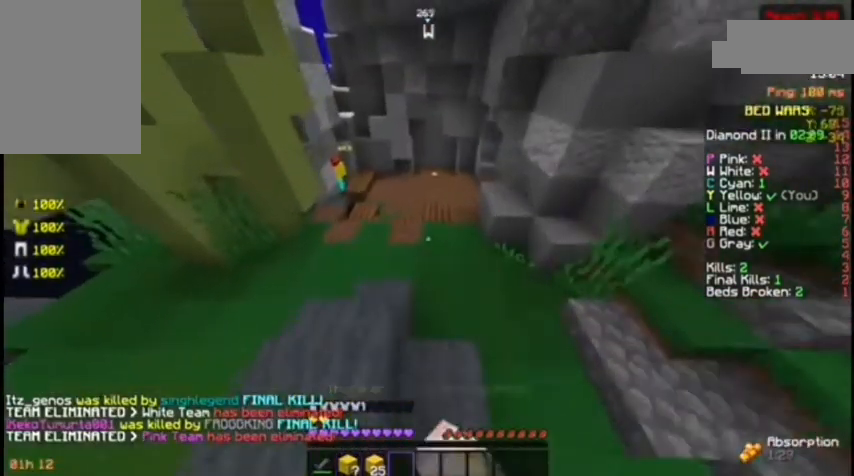
{"keys": [], "mouse": ["left"], "events": [[33, "mouse_left", "up"], [33, "space", "up"], [100, "d", "up"], [133, "mouse_left", "down"], [400, "w", "up"]]}
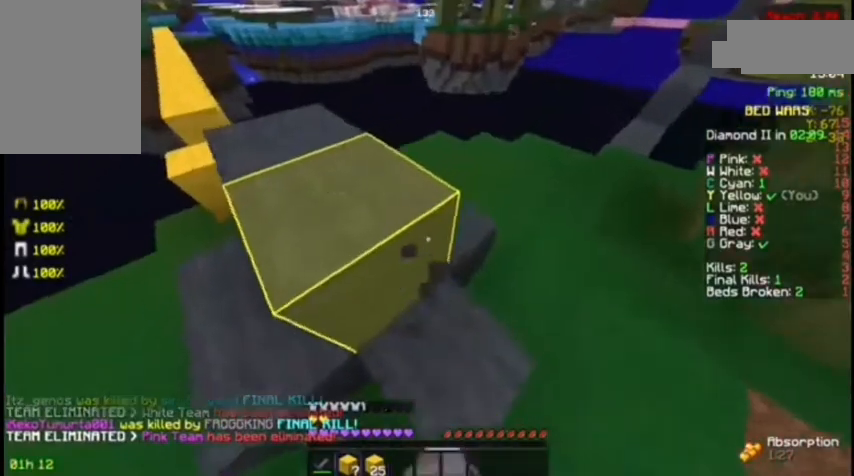
{"keys": [], "mouse": ["left"], "events": []}
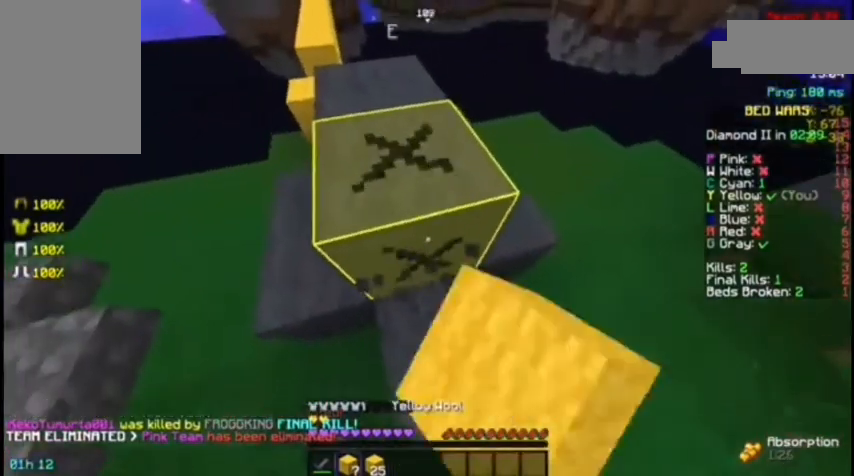
{"keys": [], "mouse": ["left"], "events": []}
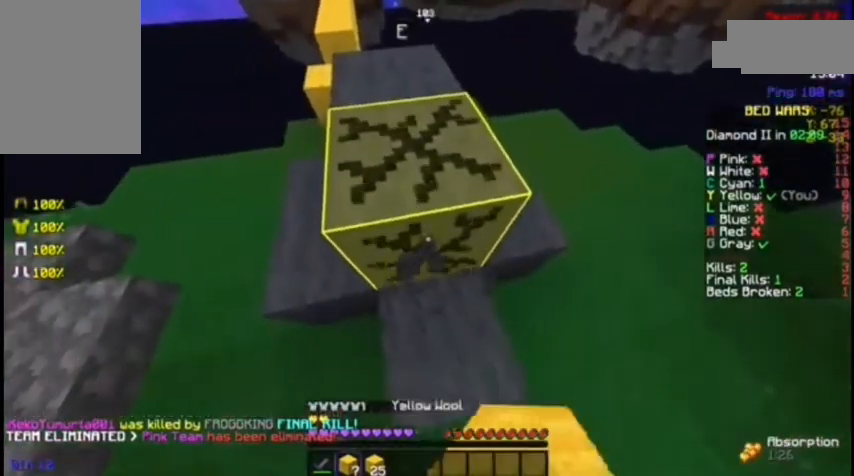
{"keys": [], "mouse": ["left"], "events": []}
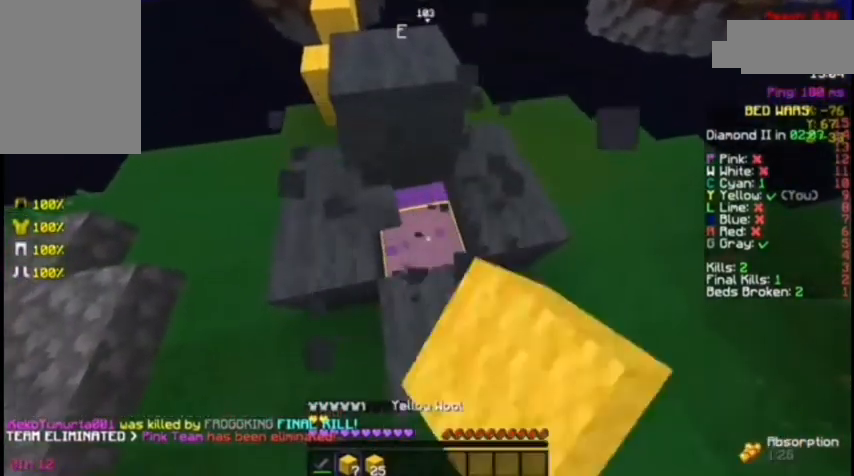
{"keys": ["w"], "mouse": [], "events": [[500, "mouse_left", "up"], [500, "w", "down"]]}
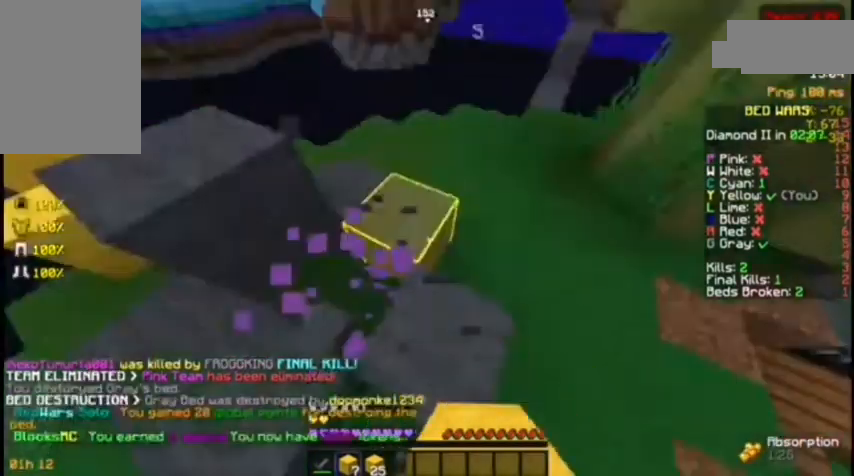
{"keys": ["a", "w"], "mouse": ["left"], "events": [[100, "space", "down"], [200, "mouse_left", "down"], [300, "mouse_left", "up"], [367, "mouse_left", "down"], [367, "space", "up"], [500, "a", "down"]]}
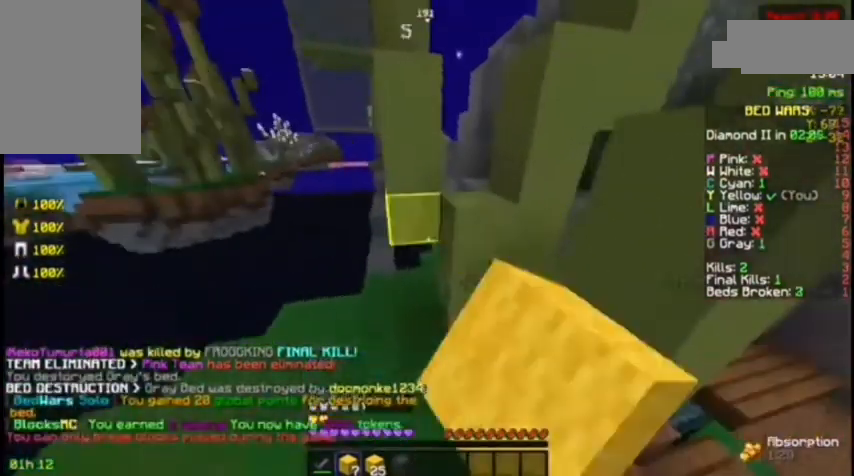
{"keys": ["w"], "mouse": ["left"], "events": [[400, "a", "up"]]}
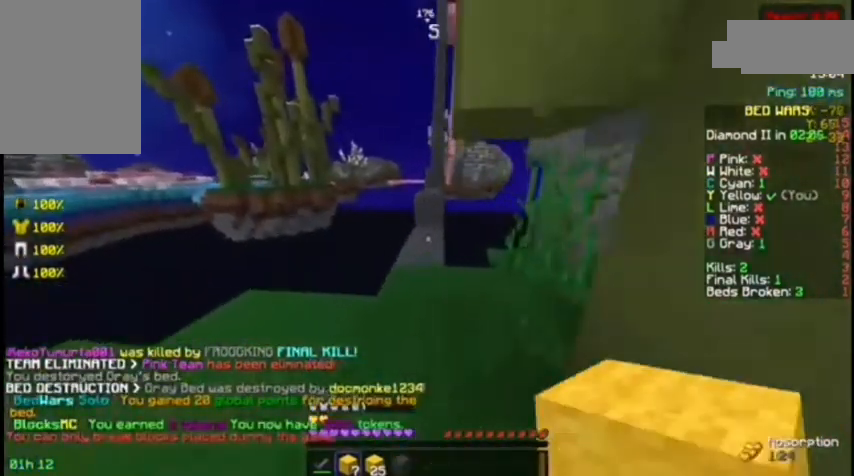
{"keys": ["w"], "mouse": [], "events": [[200, "mouse_left", "up"]]}
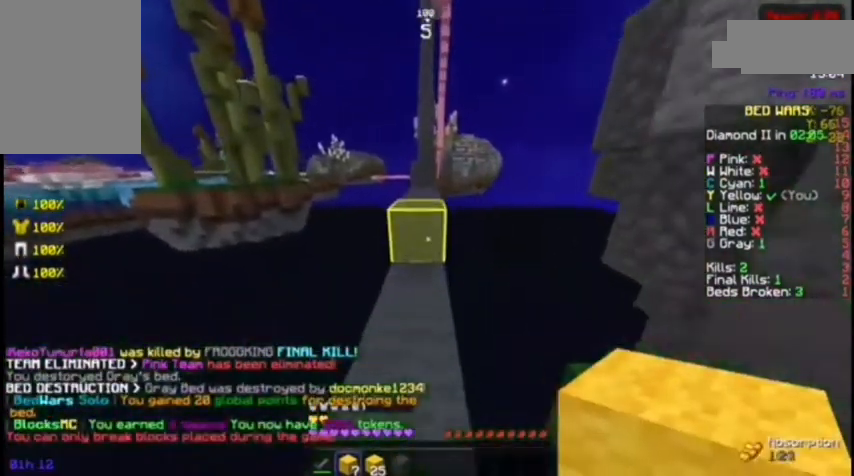
{"keys": ["w"], "mouse": ["left"], "events": [[33, "mouse_right", "down"], [100, "mouse_right", "up"], [100, "space", "down"], [333, "mouse_left", "down"], [333, "space", "up"]]}
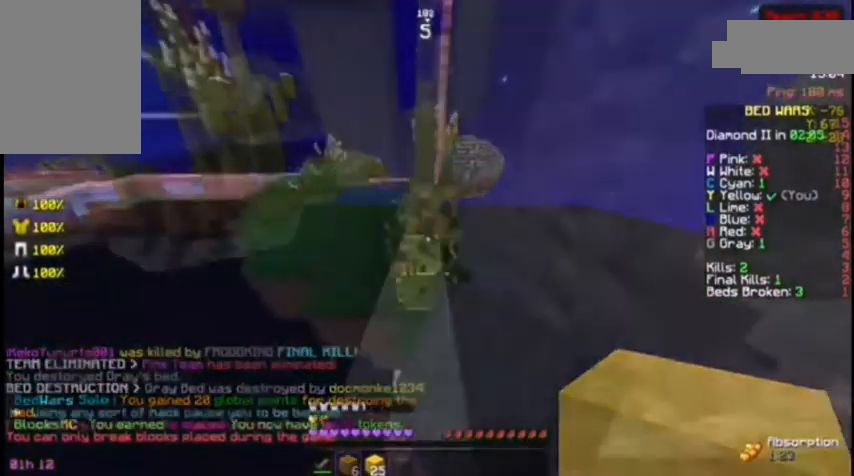
{"keys": ["a", "w"], "mouse": ["left"], "events": [[233, "a", "down"]]}
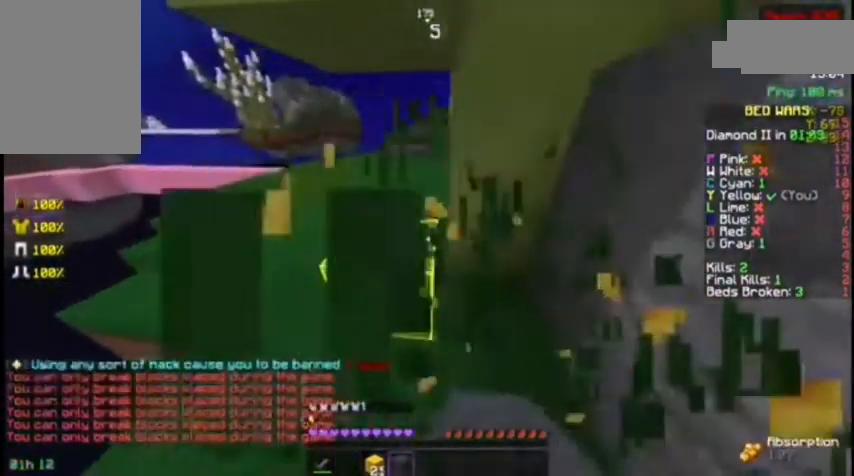
{"keys": ["w"], "mouse": [], "events": [[133, "mouse_left", "up"], [333, "a", "up"]]}
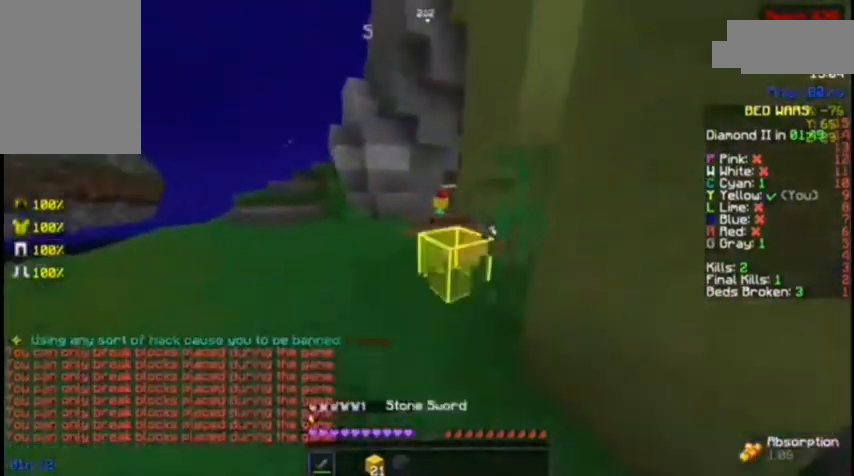
{"keys": ["a", "w"], "mouse": [], "events": [[333, "a", "down"]]}
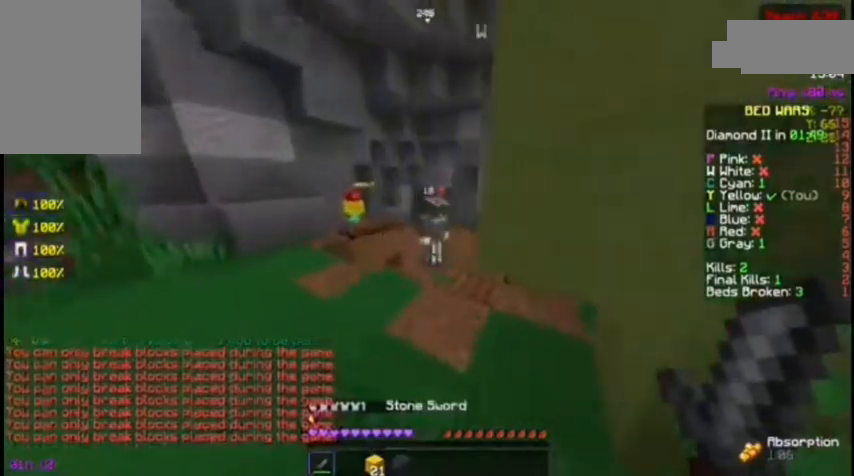
{"keys": ["d", "w"], "mouse": ["left"], "events": [[167, "a", "up"], [333, "d", "down"], [367, "mouse_left", "down"], [433, "mouse_left", "up"], [467, "mouse_left", "down"]]}
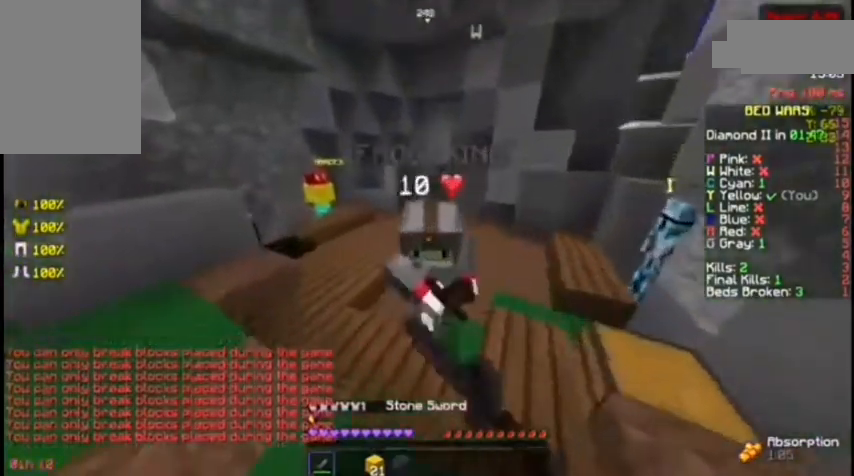
{"keys": ["w"], "mouse": ["left"], "events": [[33, "mouse_left", "up"], [400, "mouse_left", "down"], [467, "d", "up"], [467, "mouse_left", "up"], [500, "mouse_left", "down"]]}
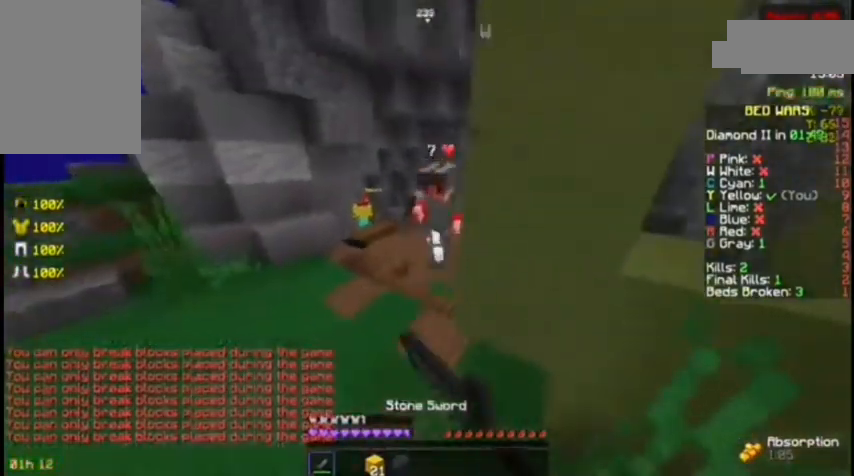
{"keys": ["w"], "mouse": []}
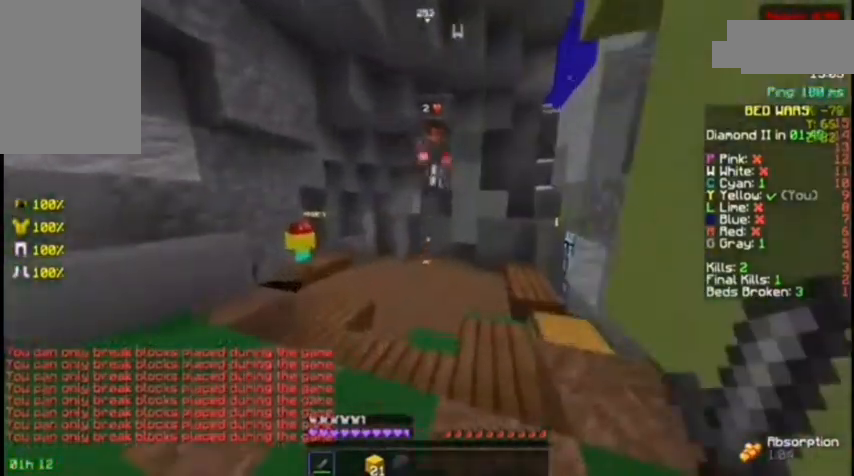
{"keys": ["w"], "mouse": [], "events": [[133, "space", "down"], [333, "space", "up"]]}
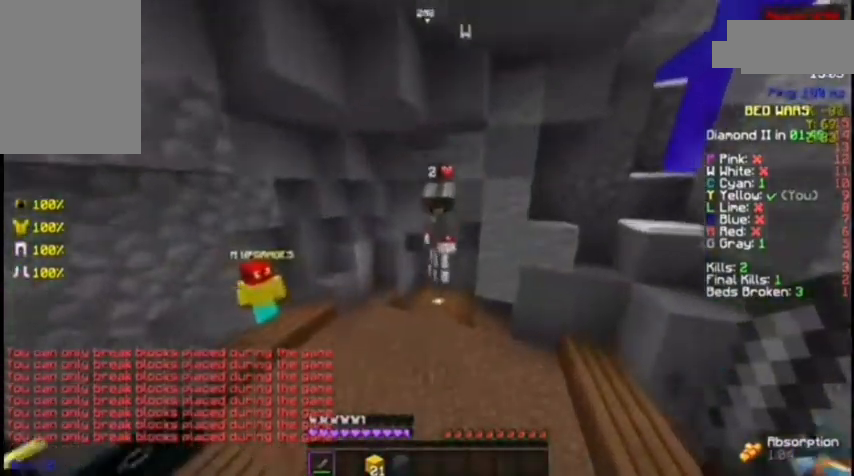
{"keys": ["w"], "mouse": [], "events": [[200, "mouse_left", "down"], [233, "mouse_left", "up"], [300, "d", "down"], [300, "mouse_left", "down"], [367, "mouse_left", "up"], [433, "d", "up"]]}